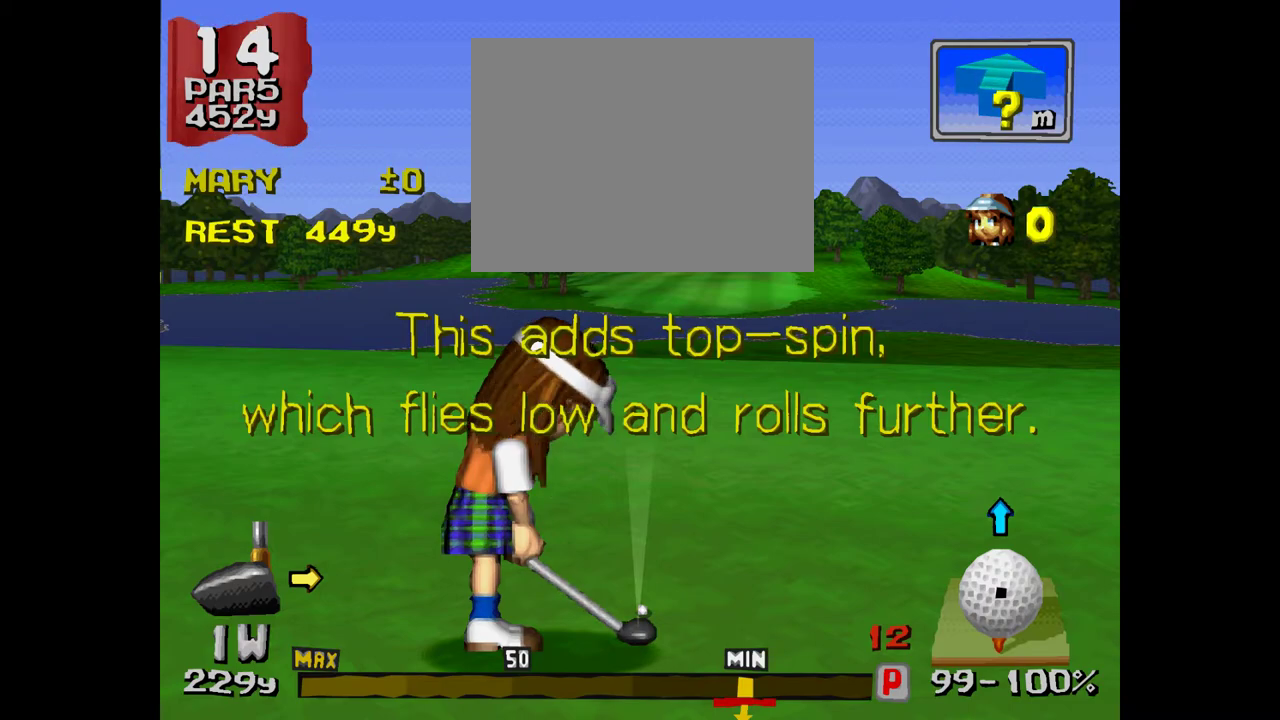
Gameplay with a controller (PlayStation layout); each line is a JSON object with the inputs held at the frame after it. "events" lists button and stick changes between this image and that frame as [ms after this image, input, new state], when the widget could be followed in between. Not read: L3 R3.
{"buttons": ["CROSS"], "events": [[417, "CROSS", "down"]]}
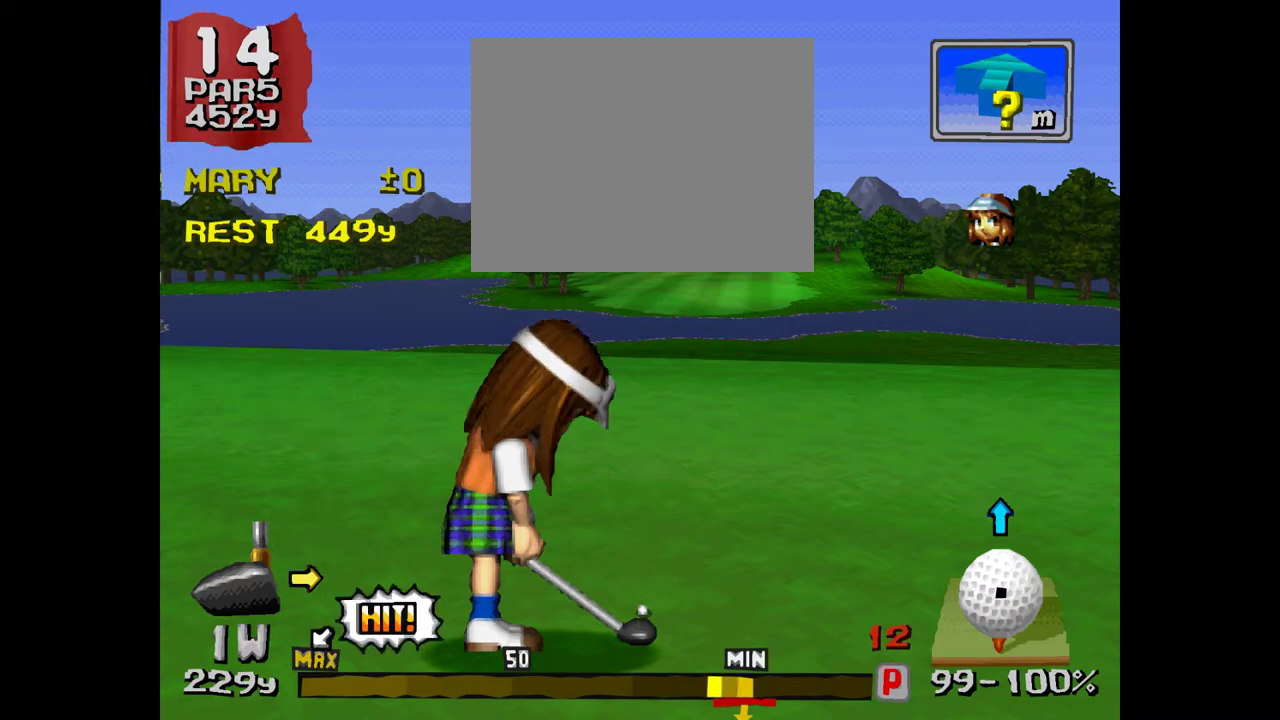
{"buttons": [], "events": [[117, "CROSS", "up"]]}
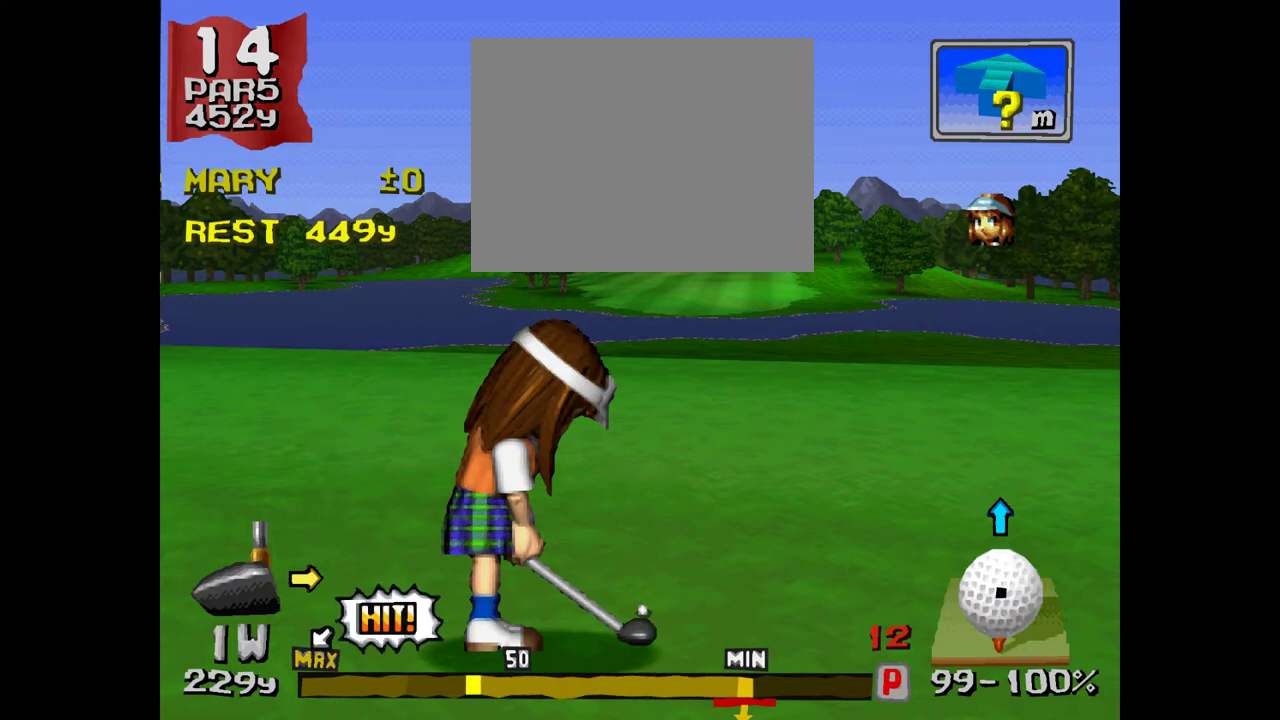
{"buttons": ["CROSS"], "events": [[367, "CROSS", "down"]]}
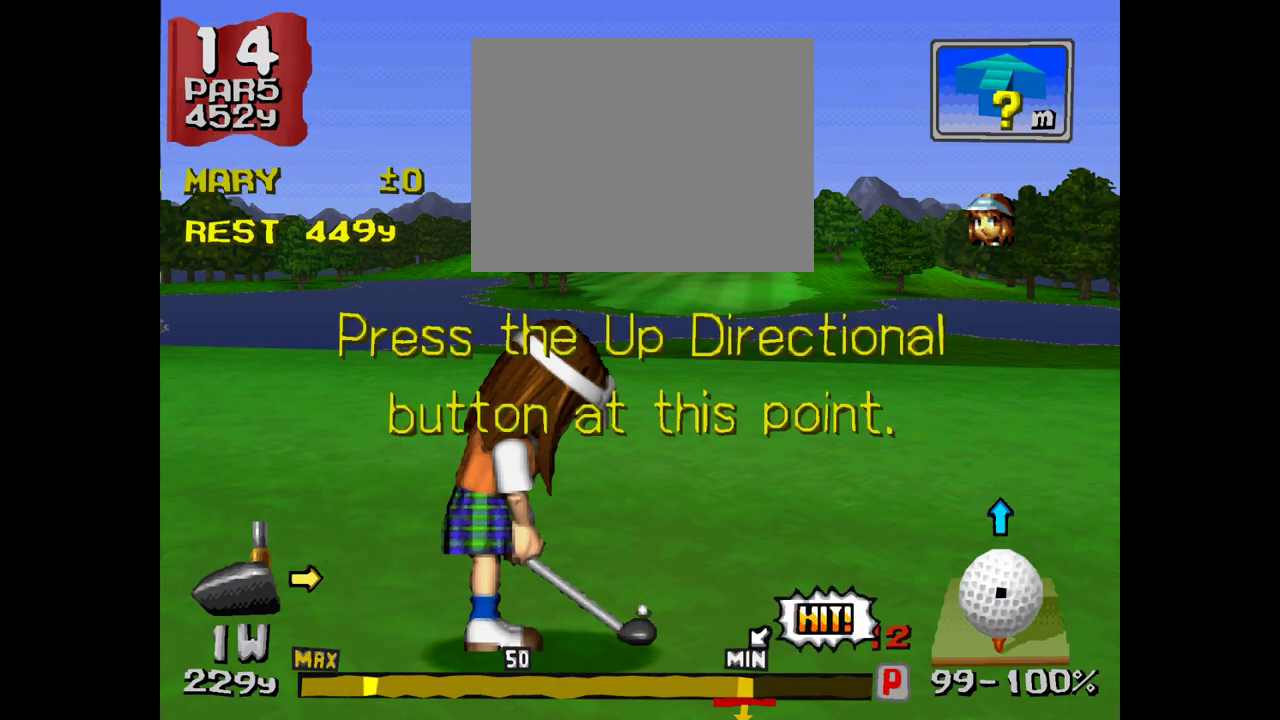
{"buttons": ["DPAD_UP"], "events": [[100, "CROSS", "up"], [267, "DPAD_UP", "down"]]}
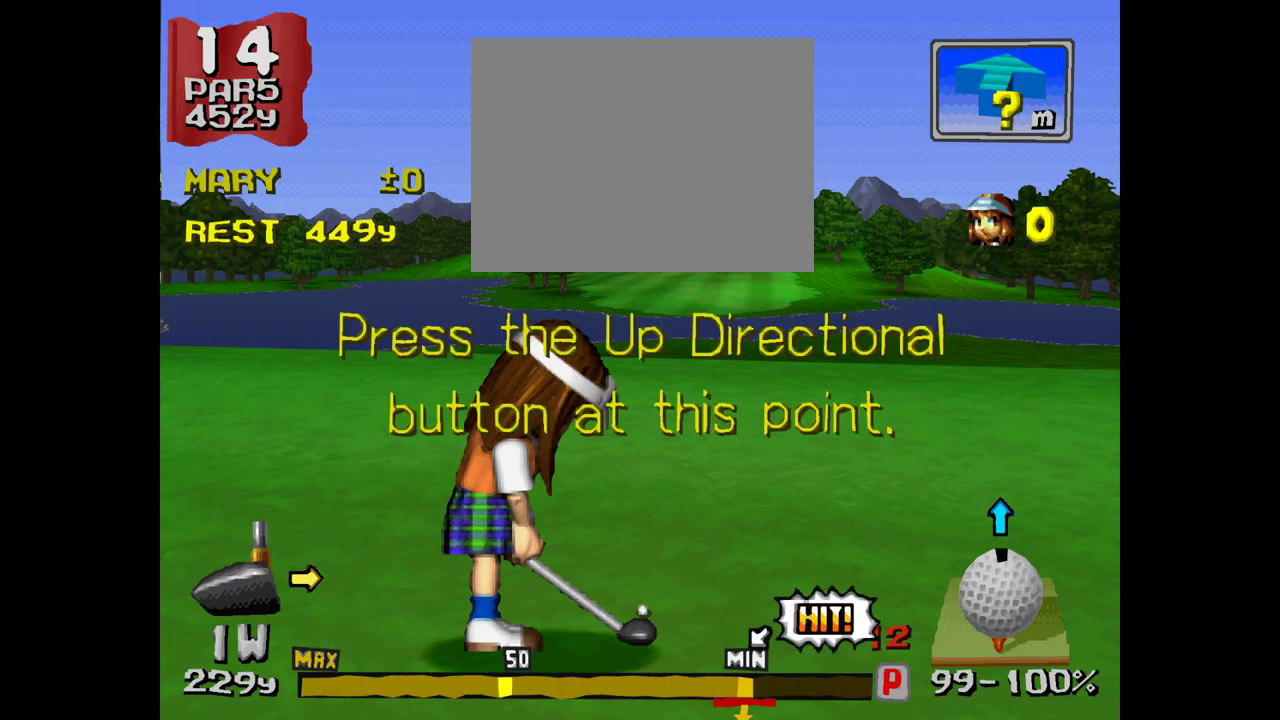
{"buttons": ["DPAD_UP"], "events": []}
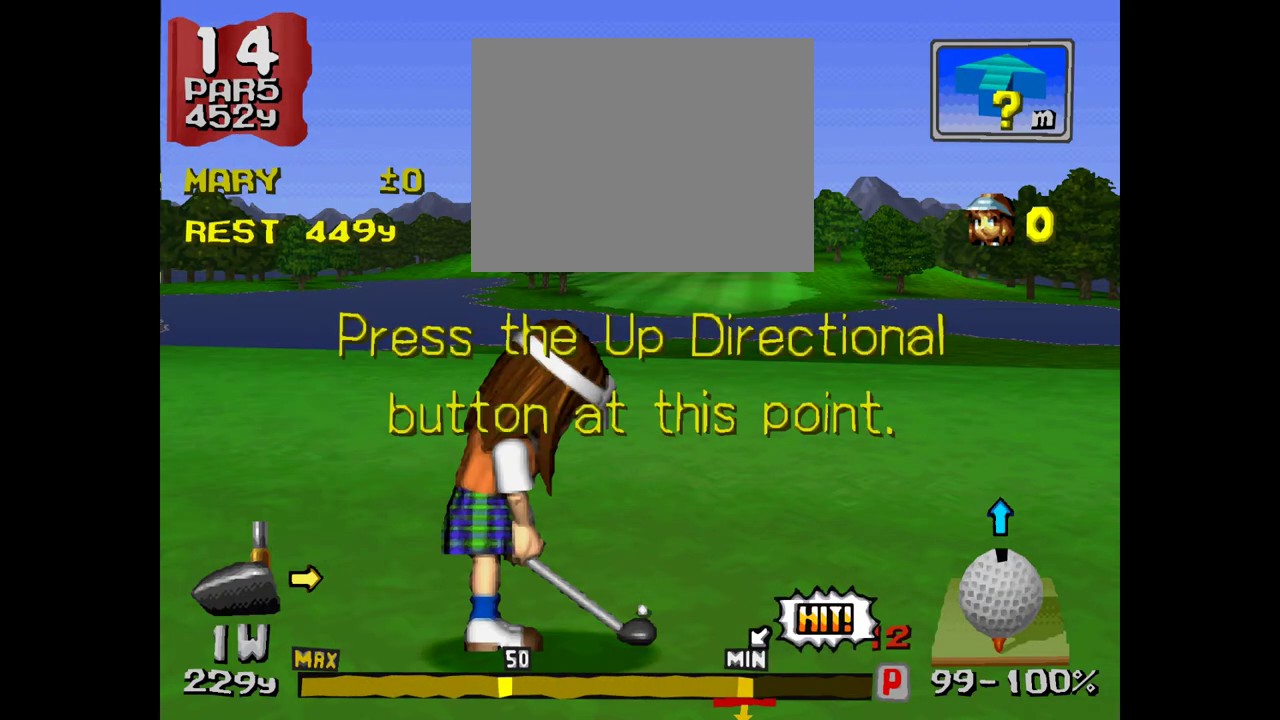
{"buttons": ["DPAD_UP"], "events": []}
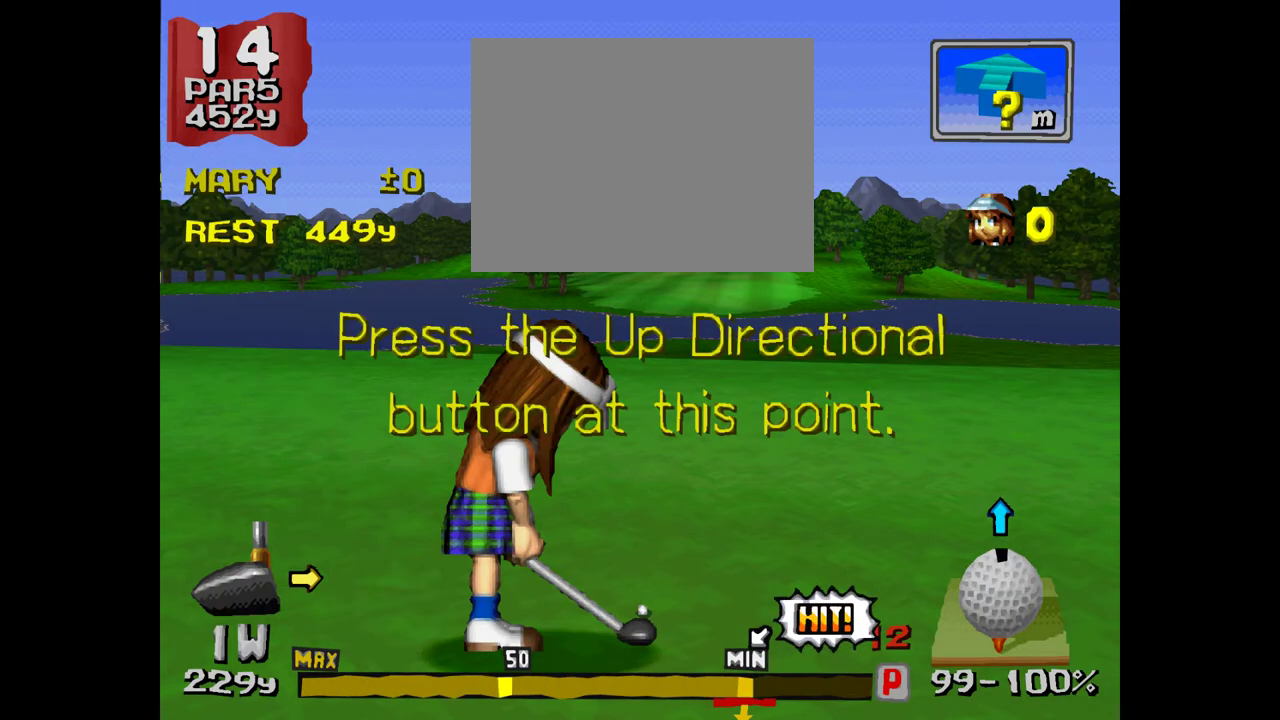
{"buttons": ["DPAD_UP"], "events": []}
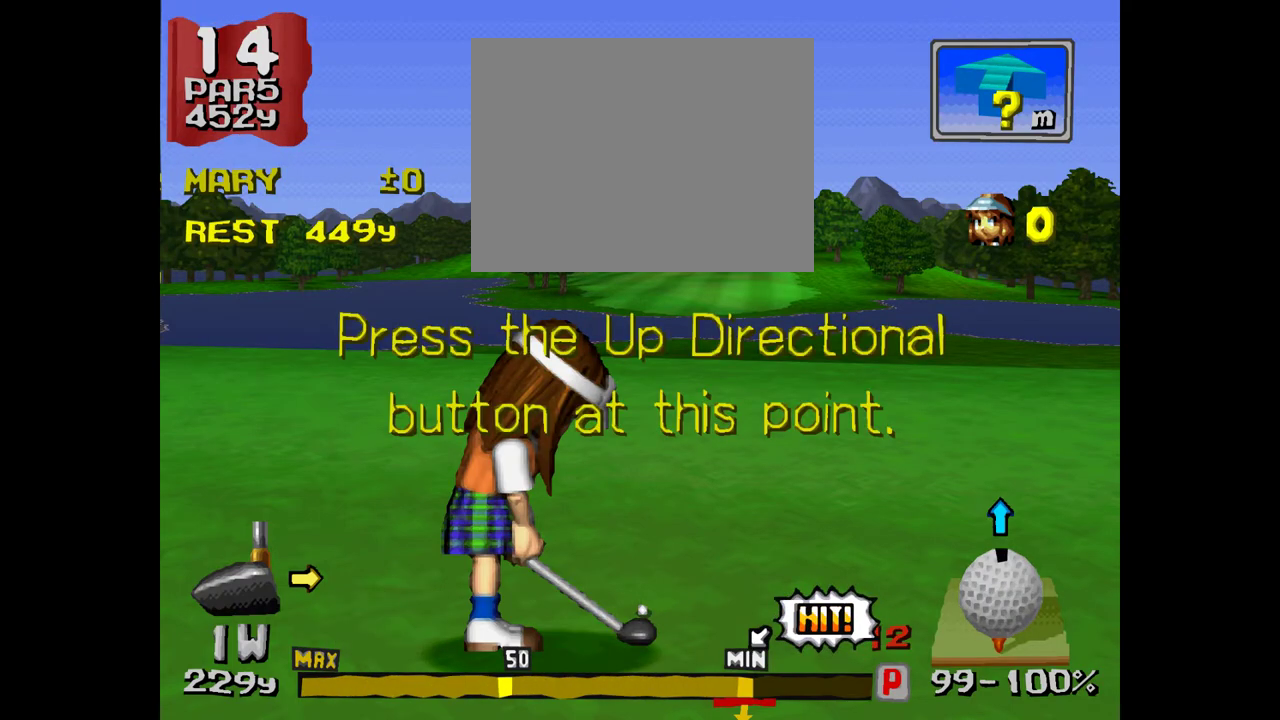
{"buttons": ["DPAD_UP"], "events": []}
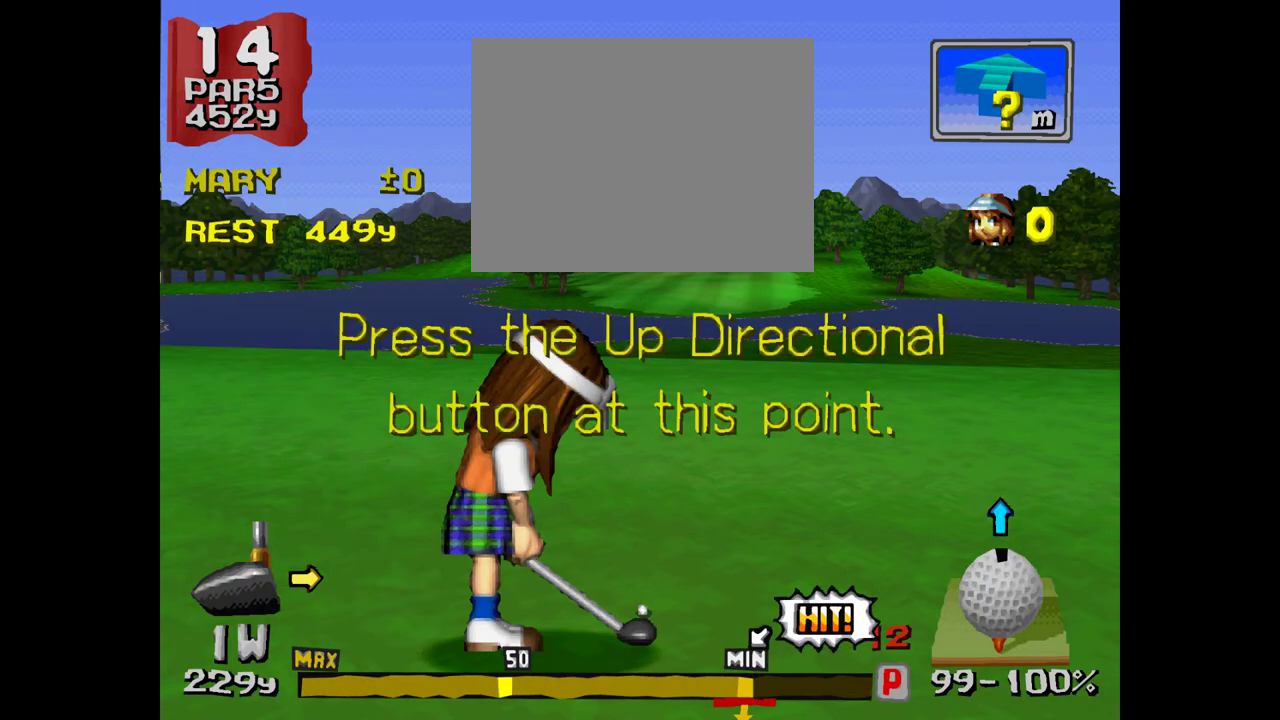
{"buttons": [], "events": [[217, "DPAD_UP", "up"]]}
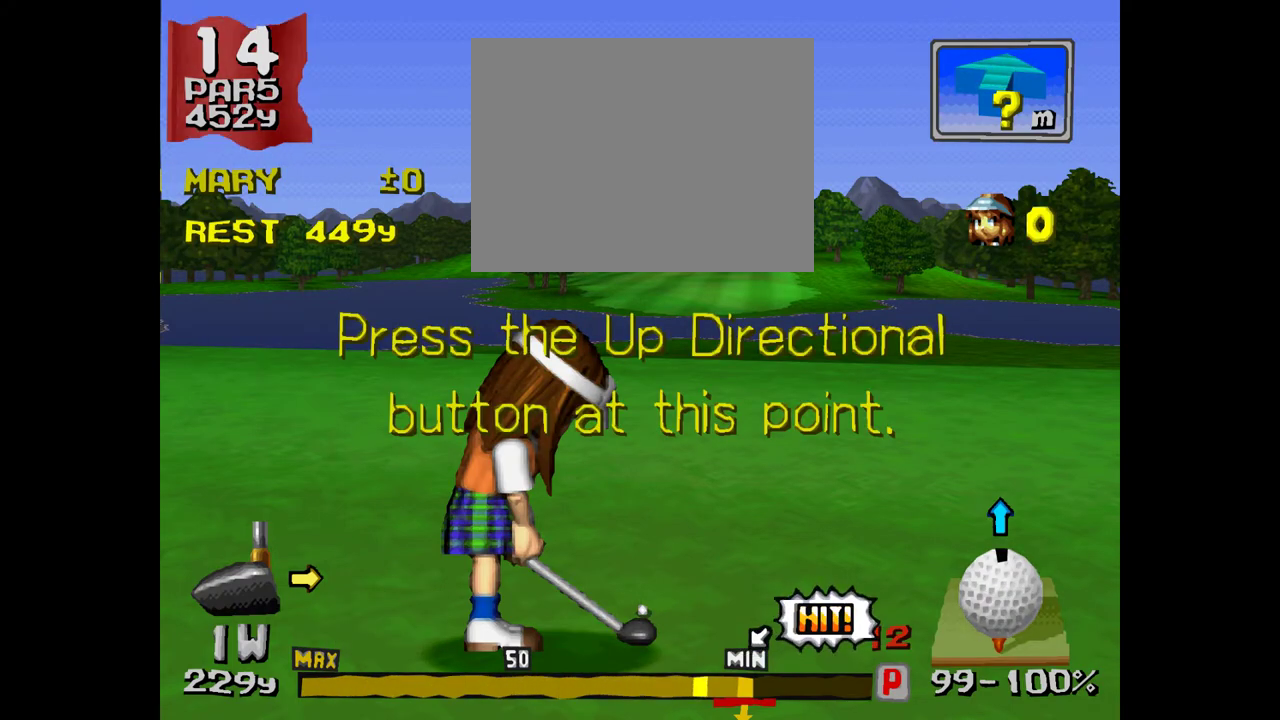
{"buttons": [], "events": [[150, "CROSS", "down"], [450, "CROSS", "up"]]}